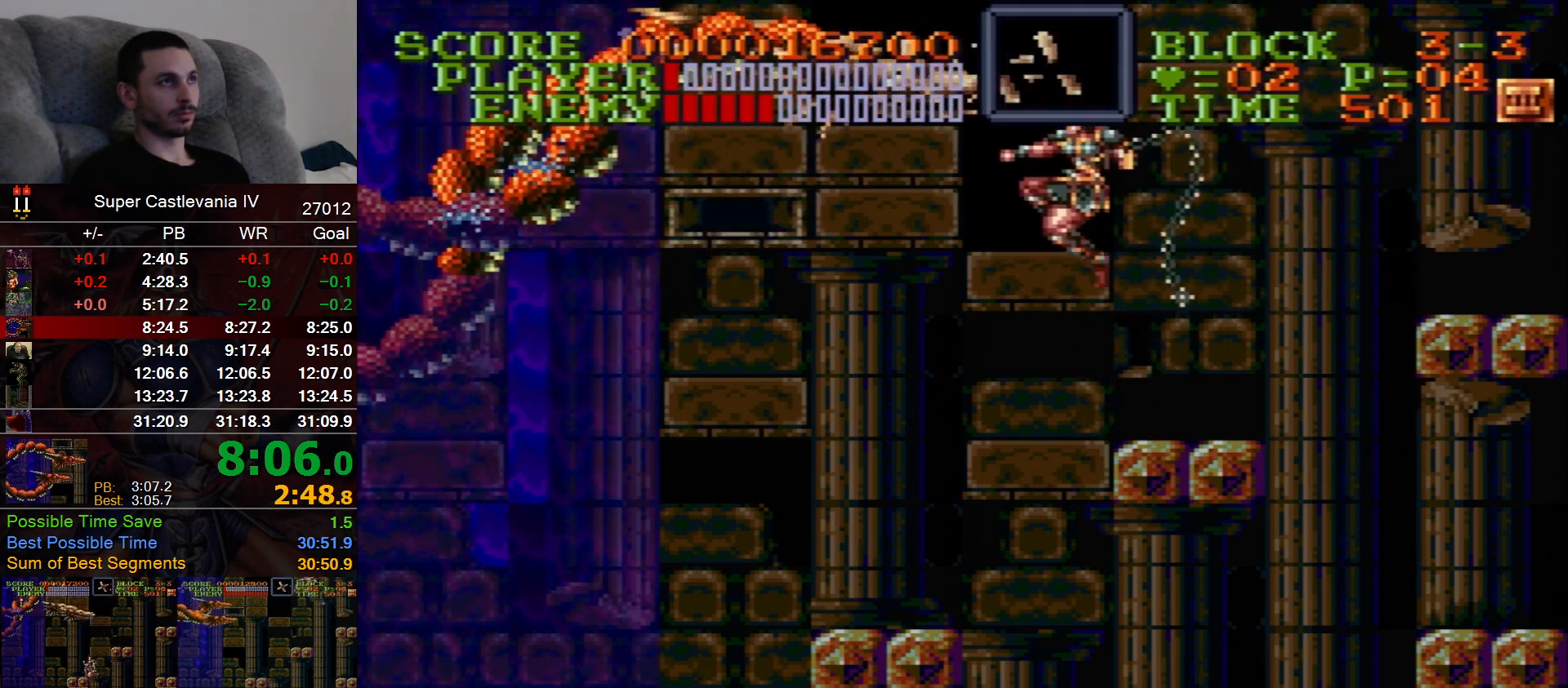
Gameplay with a controller (Nintendo layout); each line is a JSON object with the inputs held at the frame after it. "events" lists button and stick changes between this image and that frame as [ms after this image, input, new state], when the widget could be followed in between. Not read: A L1 L3 R1 R3 X Y.
{"buttons": ["DPAD_UP", "DPAD_LEFT"], "events": []}
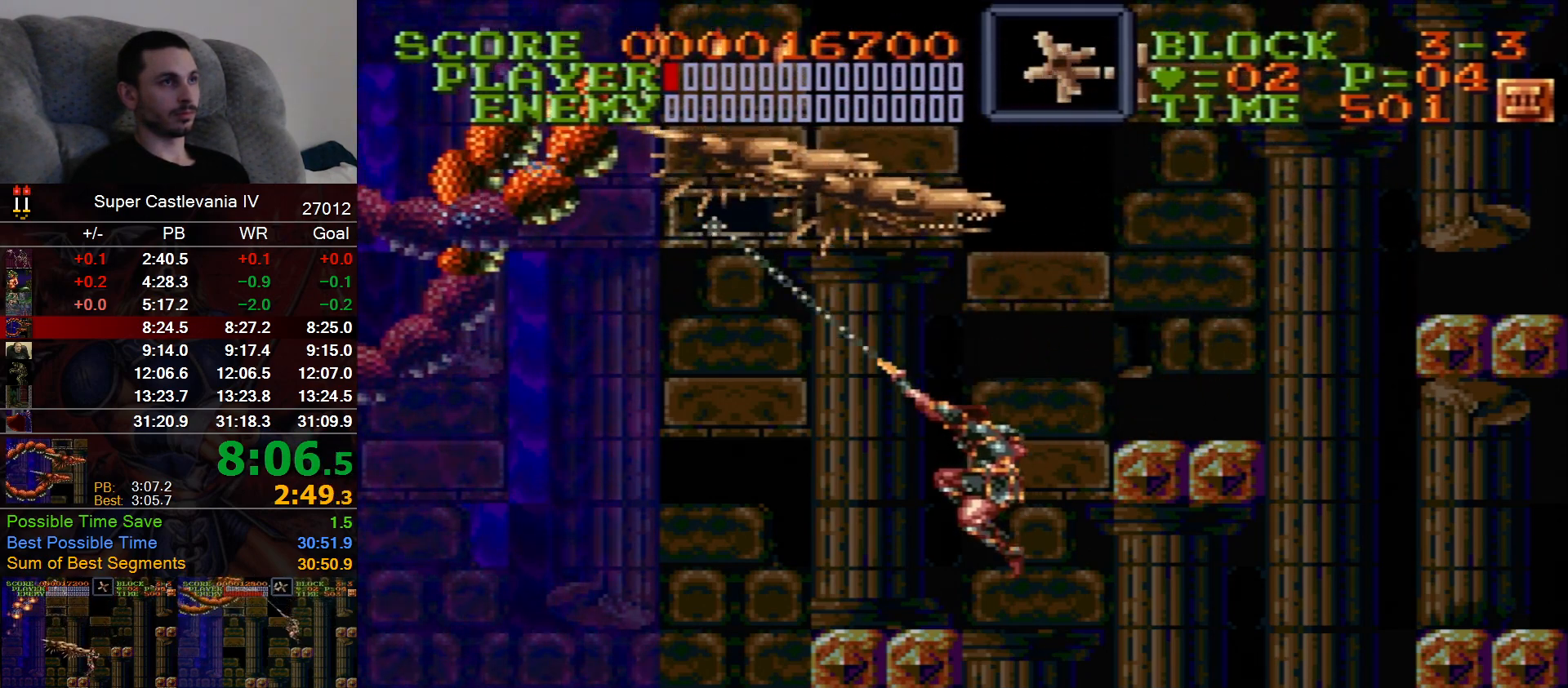
{"buttons": [], "events": [[233, "DPAD_LEFT", "up"], [267, "DPAD_UP", "up"]]}
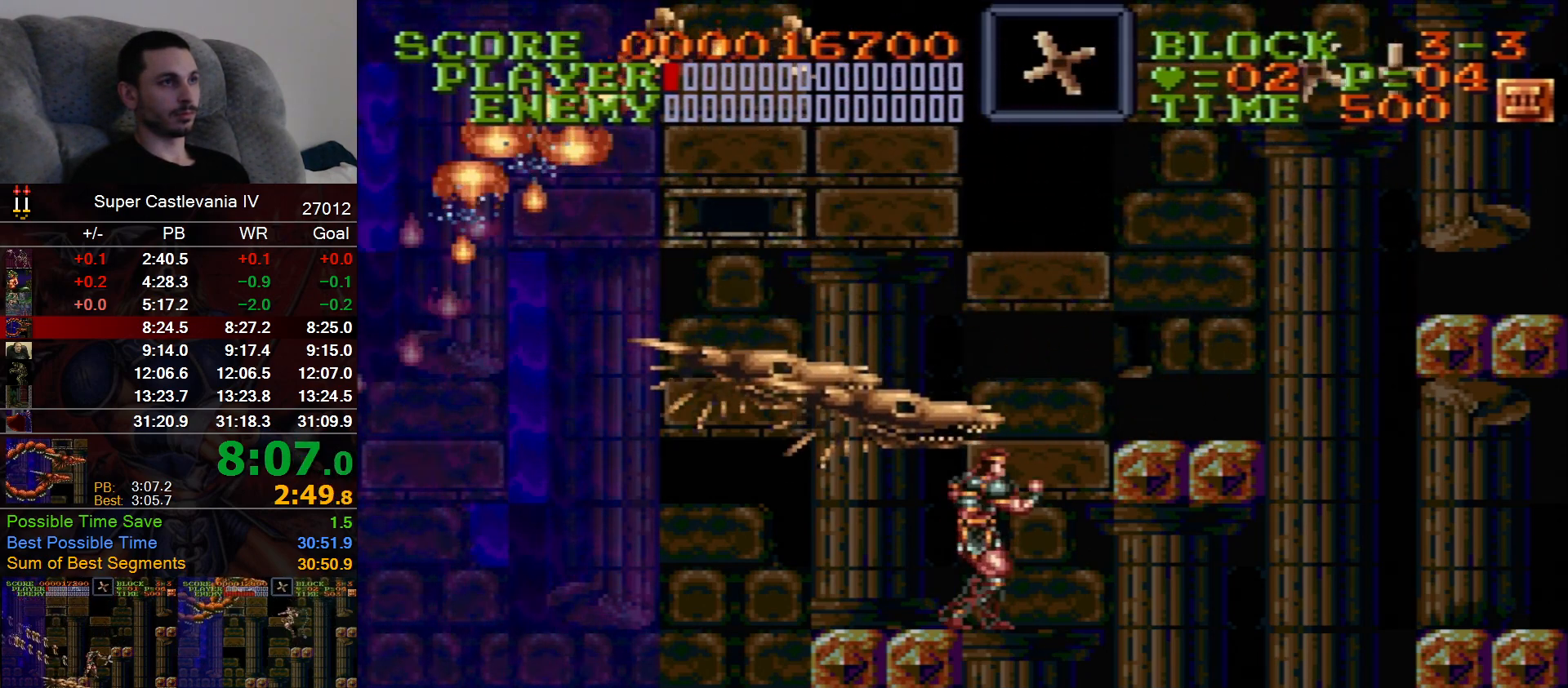
{"buttons": [], "events": []}
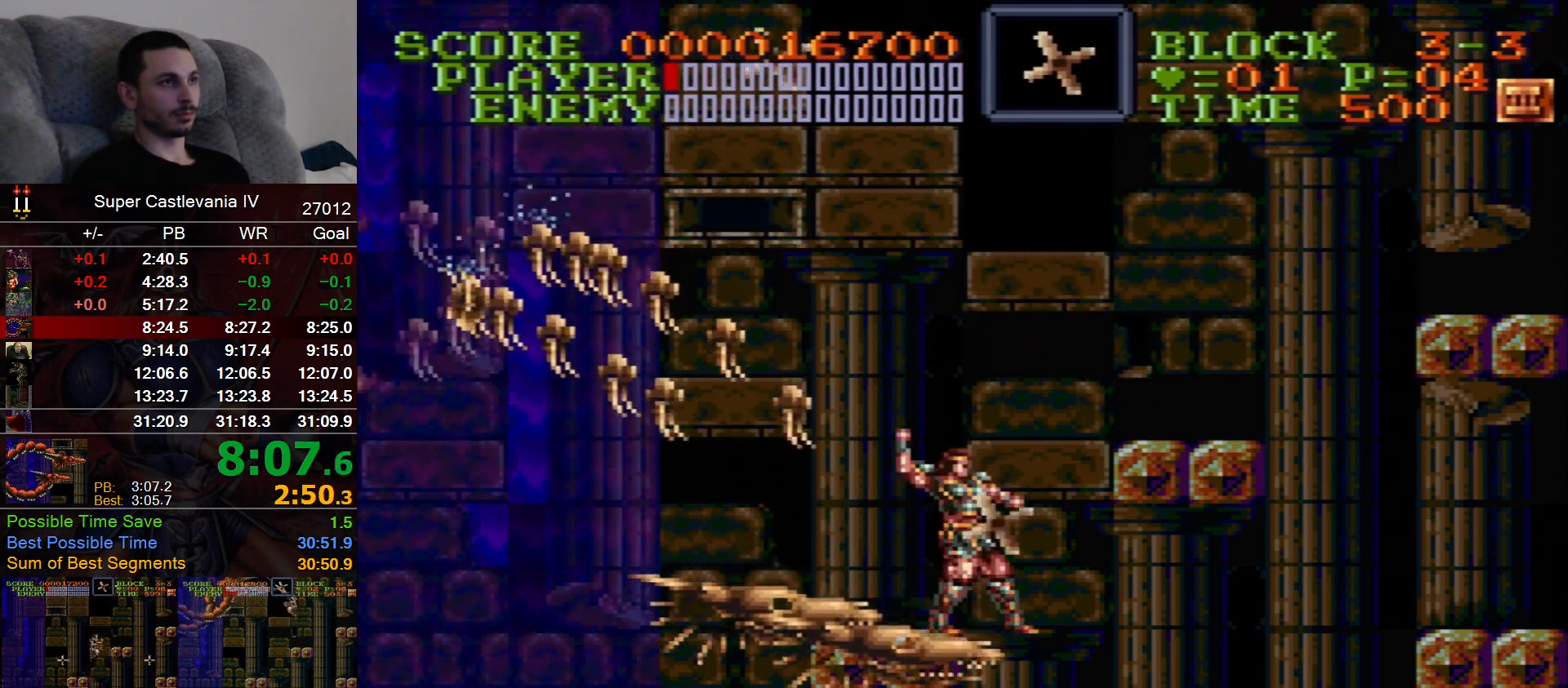
{"buttons": []}
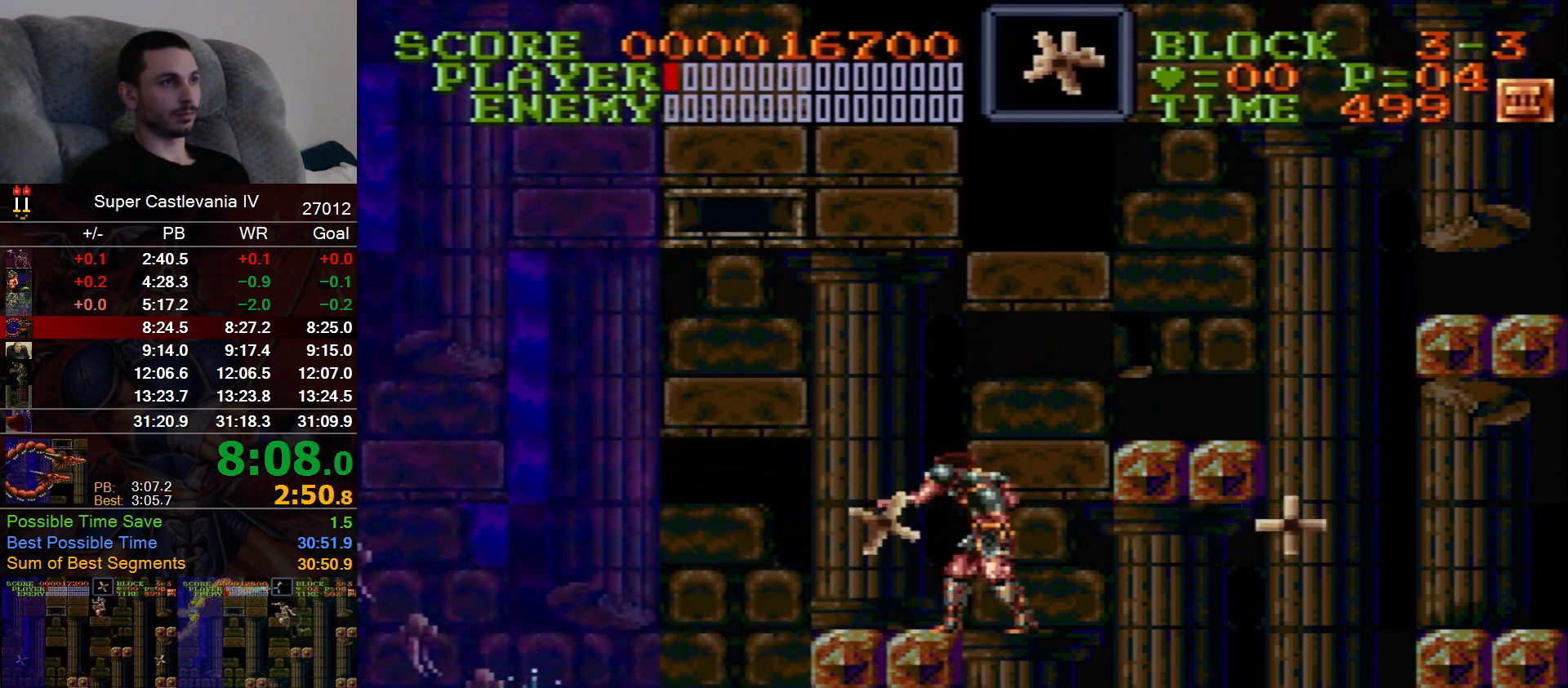
{"buttons": [], "events": [[67, "B", "down"], [100, "DPAD_RIGHT", "down"], [217, "B", "up"], [250, "DPAD_RIGHT", "up"]]}
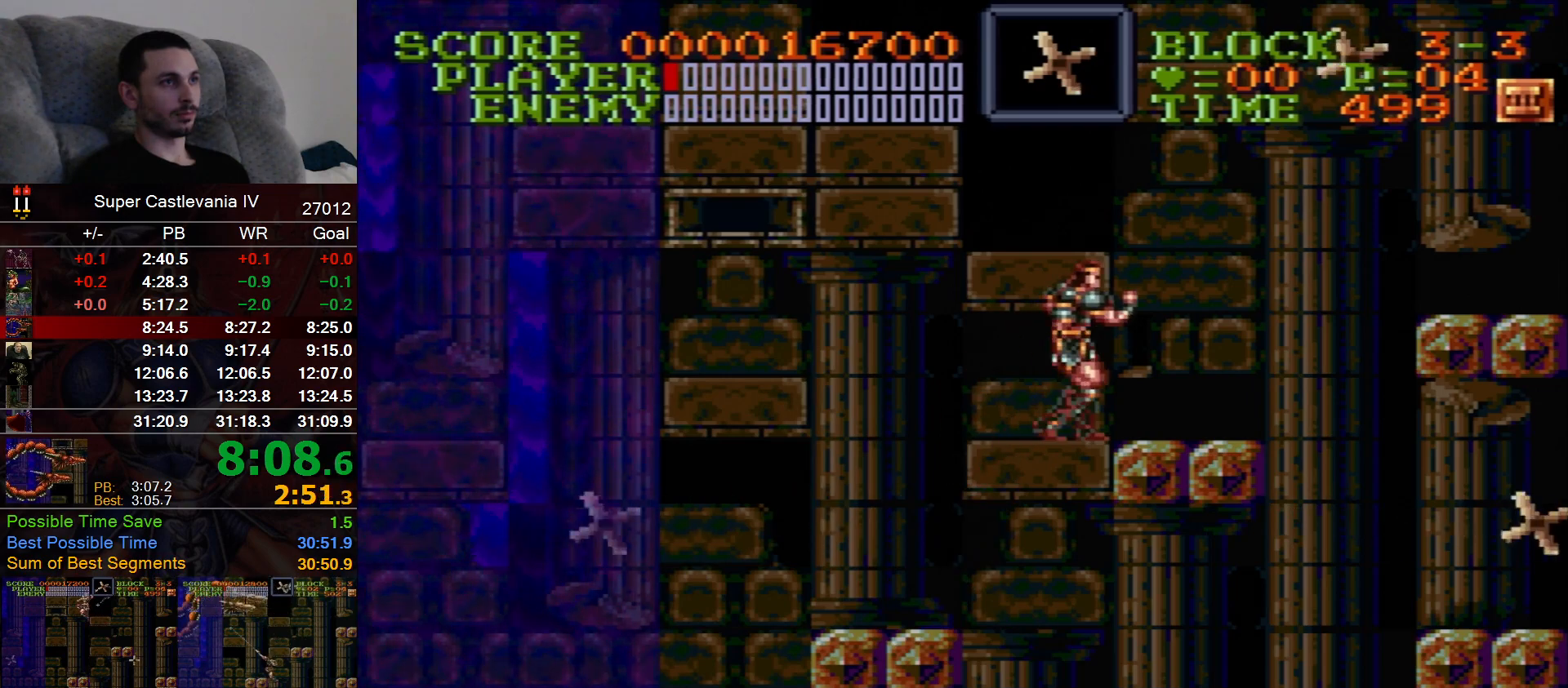
{"buttons": ["B", "DPAD_LEFT"], "events": [[33, "B", "down"], [33, "DPAD_LEFT", "down"]]}
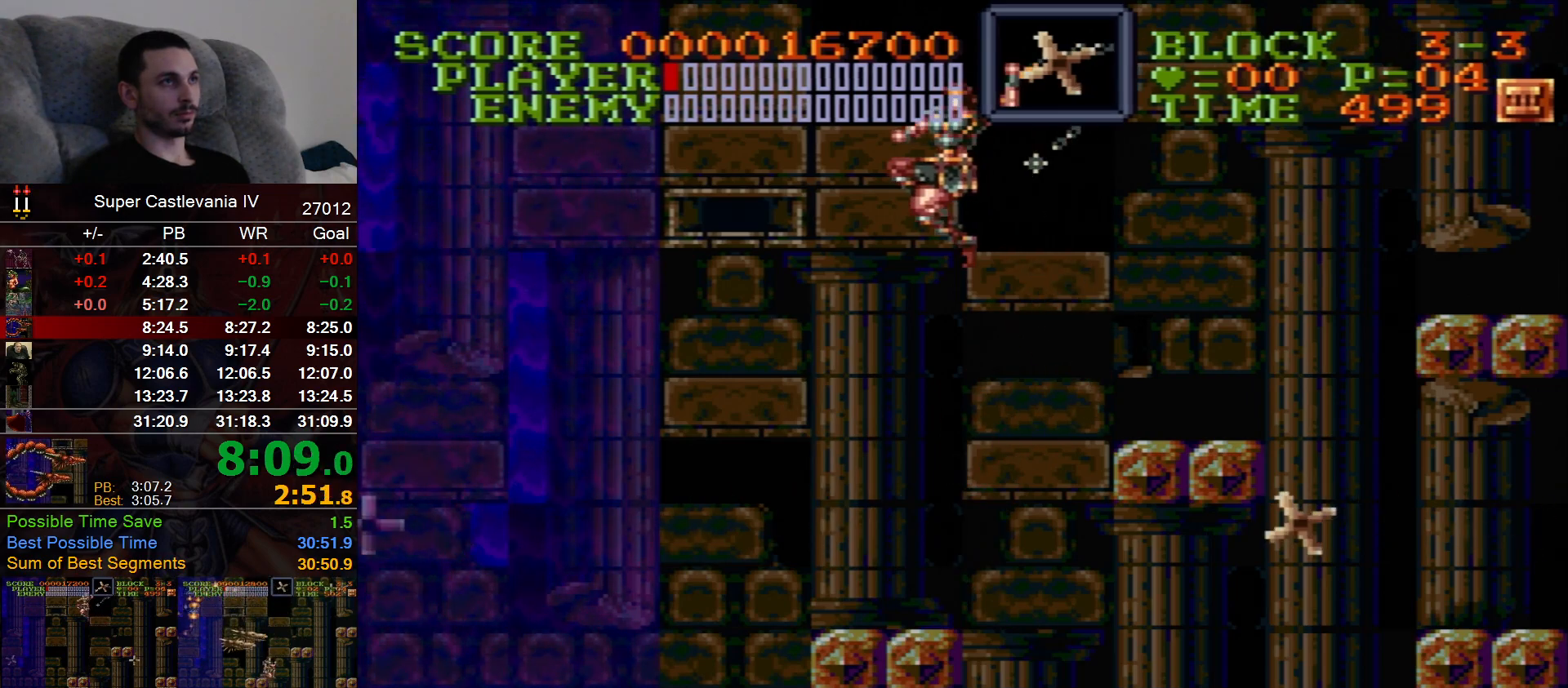
{"buttons": []}